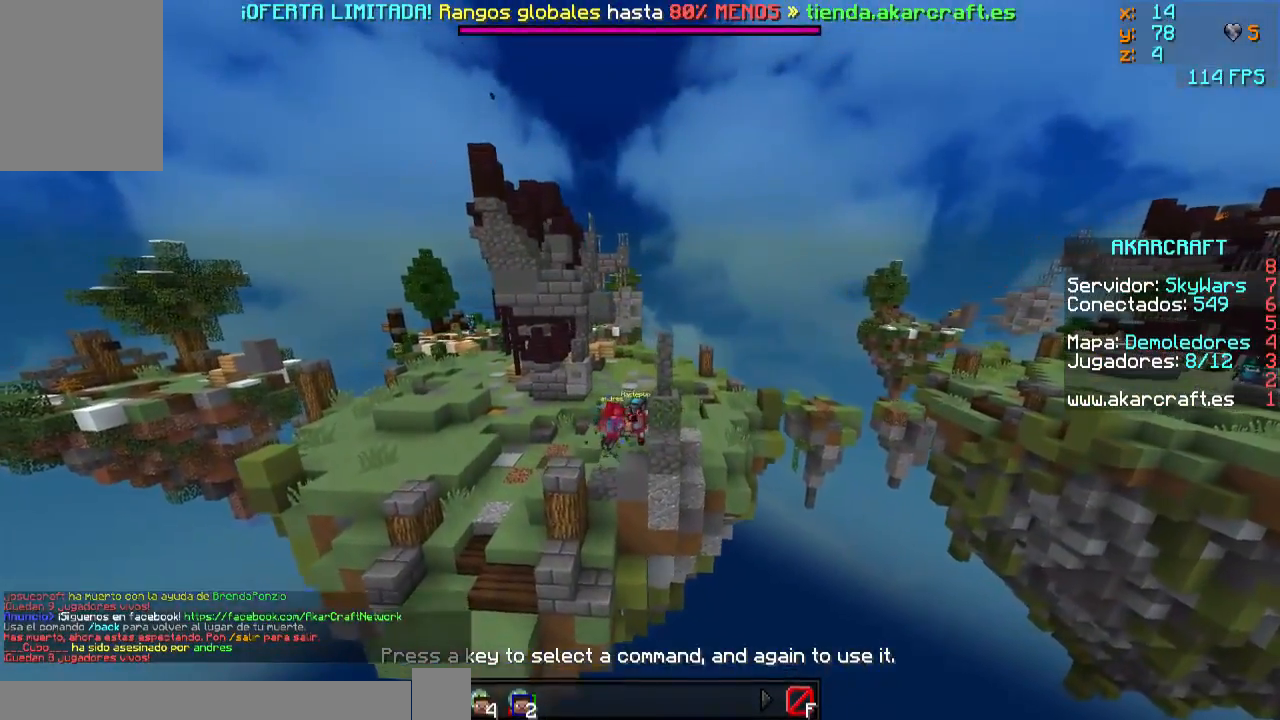
Gameplay with keyboard and mouse; each line is a JSON object with the keys and mouse buttons held at the frame after it. "events" lists presses ("down") and releases ("up") of "a", "d", "s", "w", "mouse_left" and "mouse_right" between this image and that frame as [ms after this image, input, new state], when the widget could be followed in between. "mouse_left", "mouse_right" = the "left", "right" buttons of the "mouse" list. No other keys are recorded. Fast repeated clicks can show as one long hold. Mouse movement is not recorded.
{"keys": ["w"], "mouse": [], "events": []}
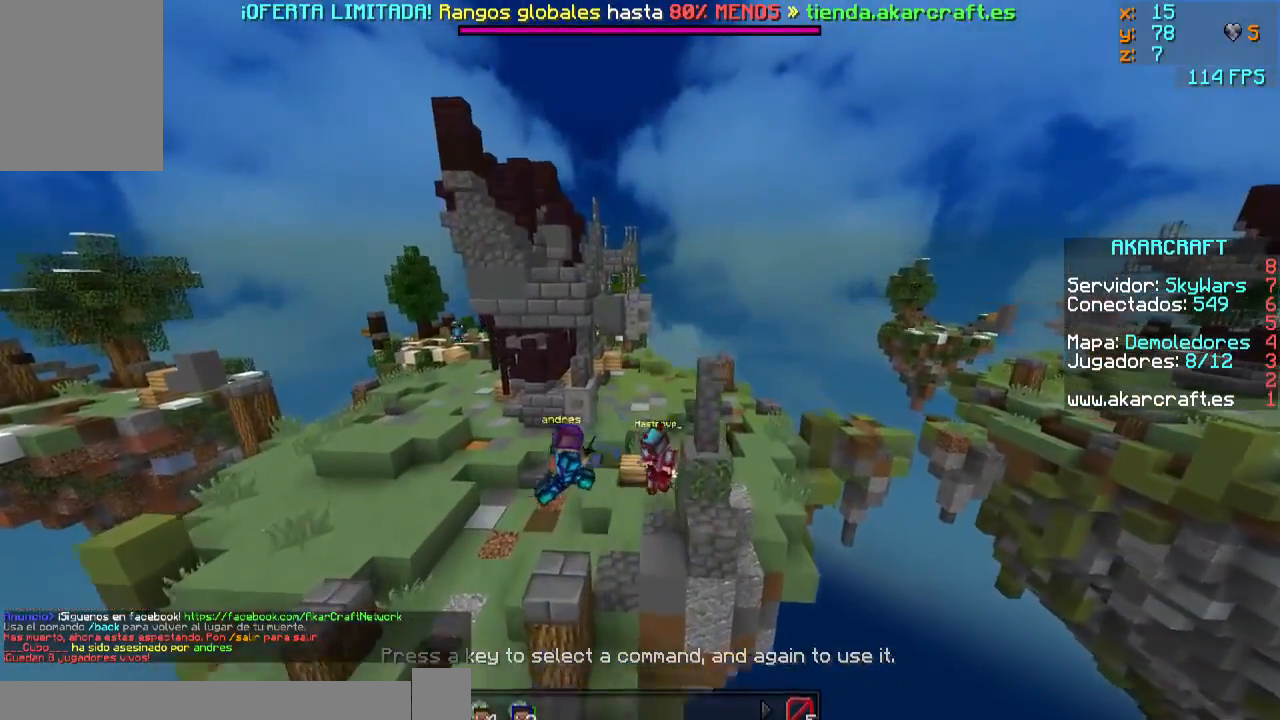
{"keys": [], "mouse": [], "events": [[100, "w", "up"]]}
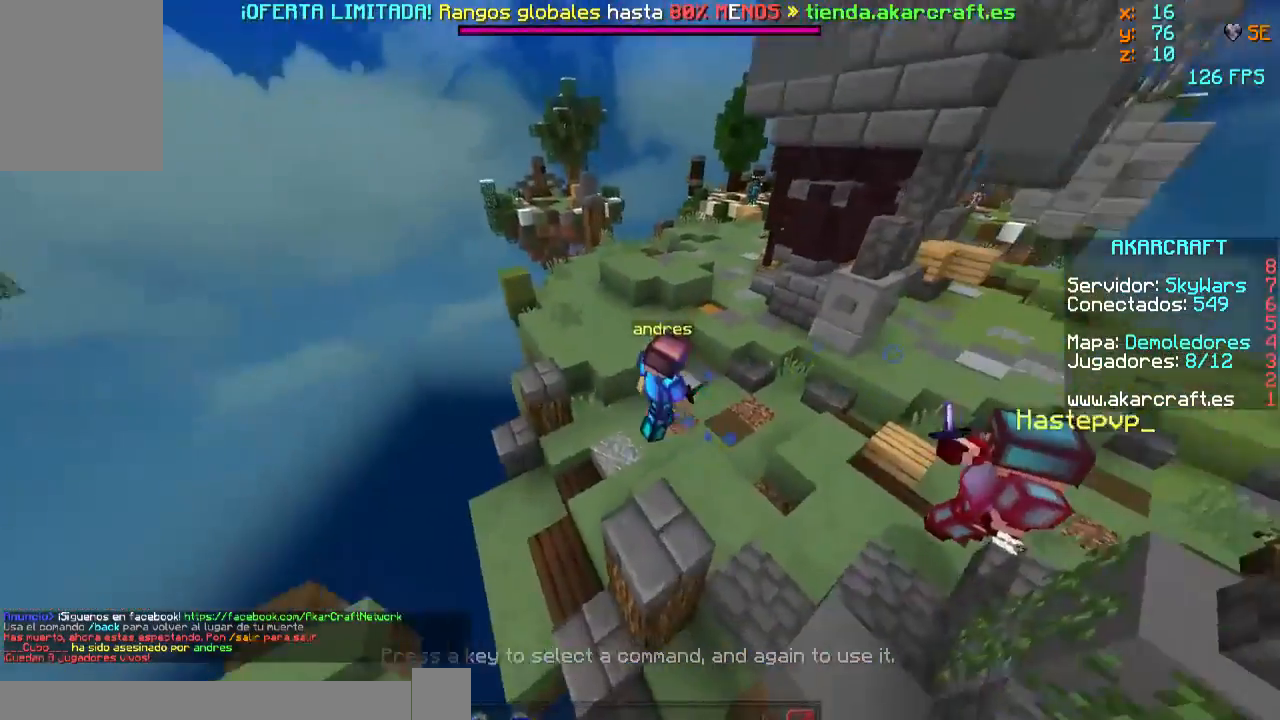
{"keys": ["w"], "mouse": [], "events": [[400, "w", "down"]]}
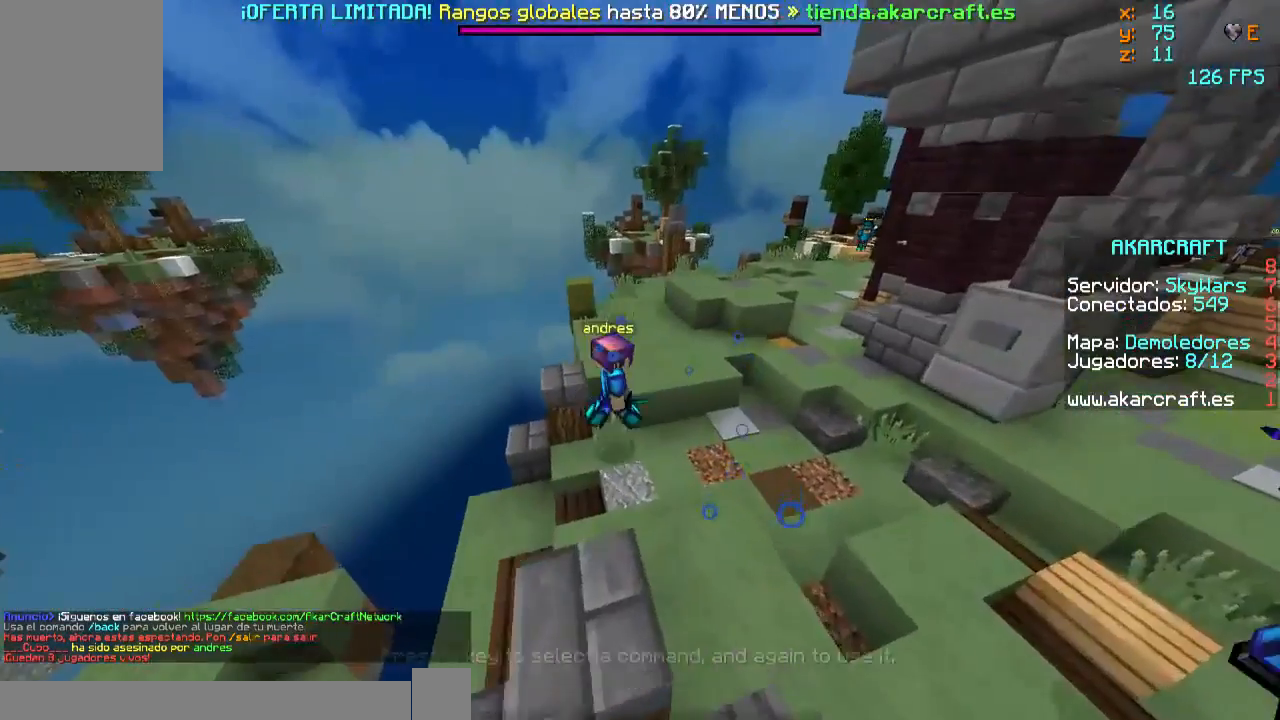
{"keys": ["a"], "mouse": [], "events": [[34, "a", "down"], [217, "w", "up"], [267, "a", "up"], [468, "a", "down"]]}
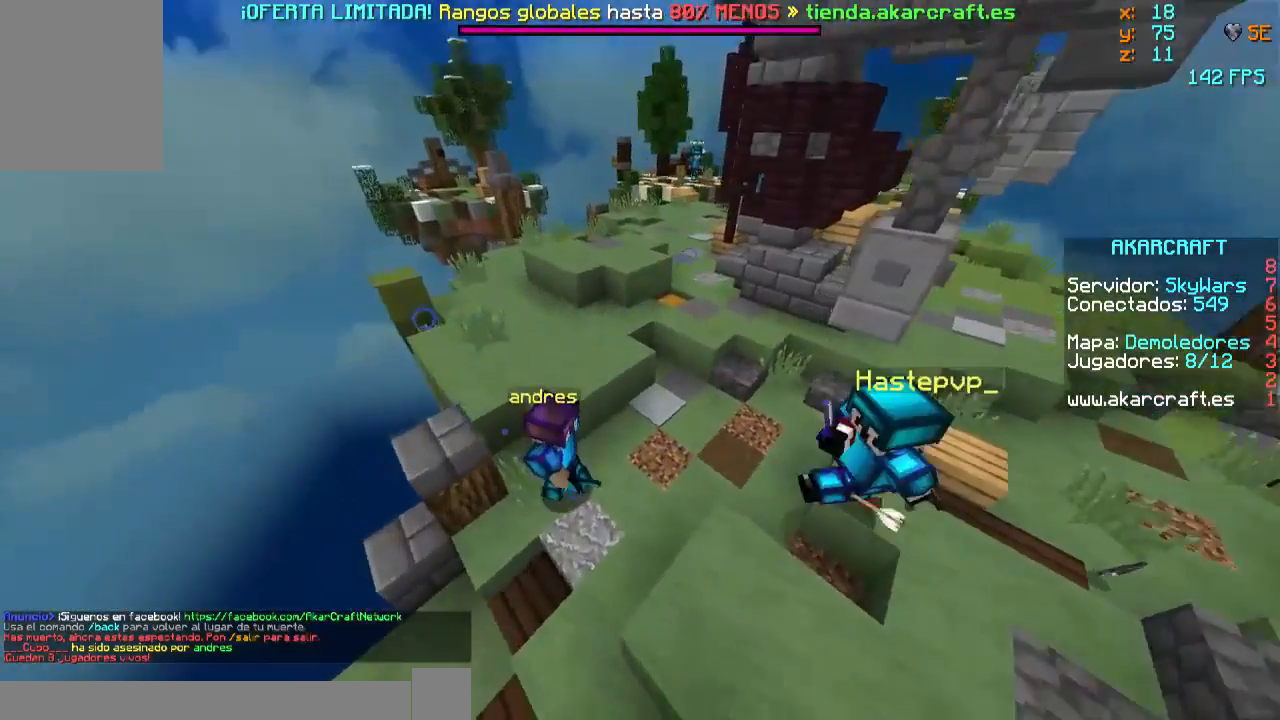
{"keys": [], "mouse": [], "events": [[217, "a", "up"]]}
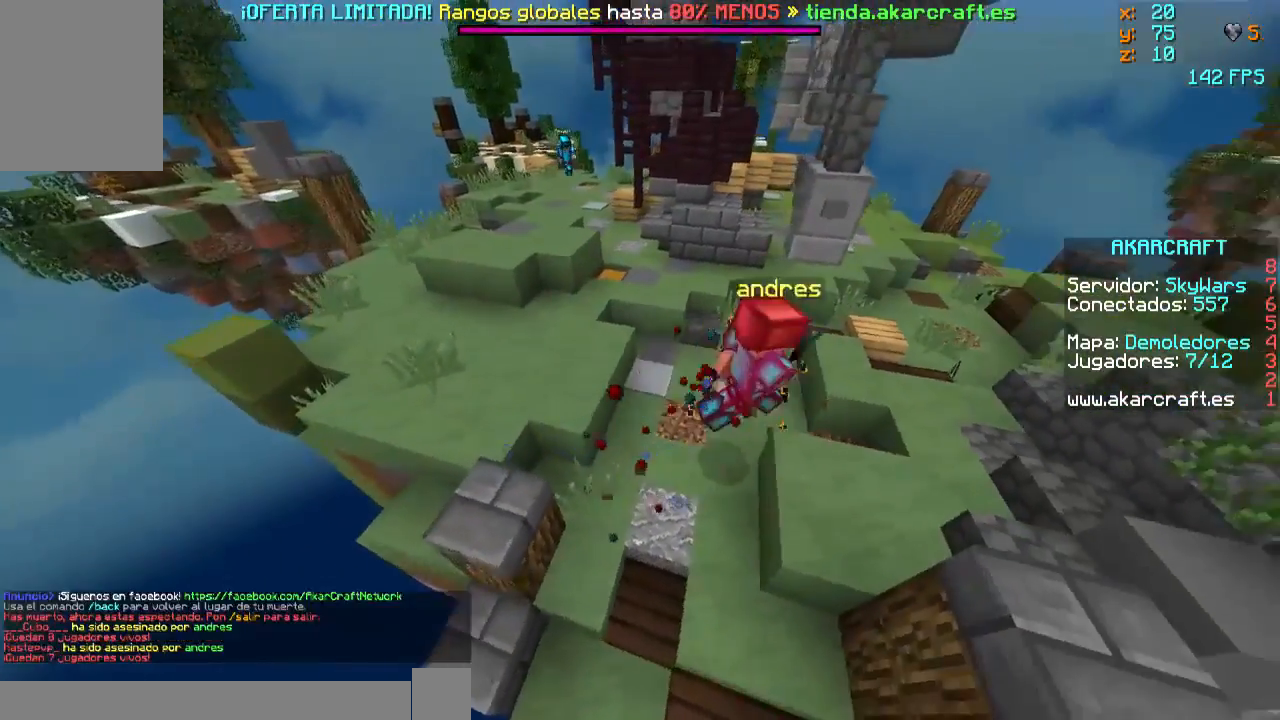
{"keys": [], "mouse": [], "events": []}
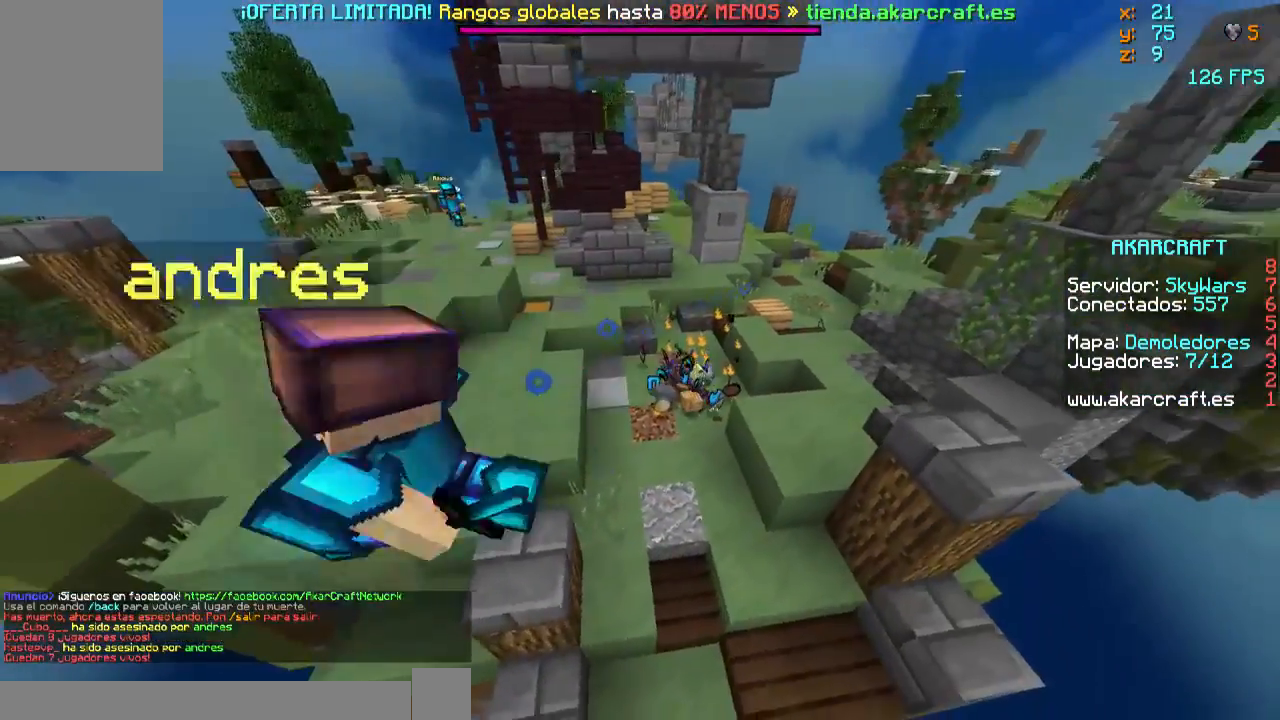
{"keys": [], "mouse": [], "events": []}
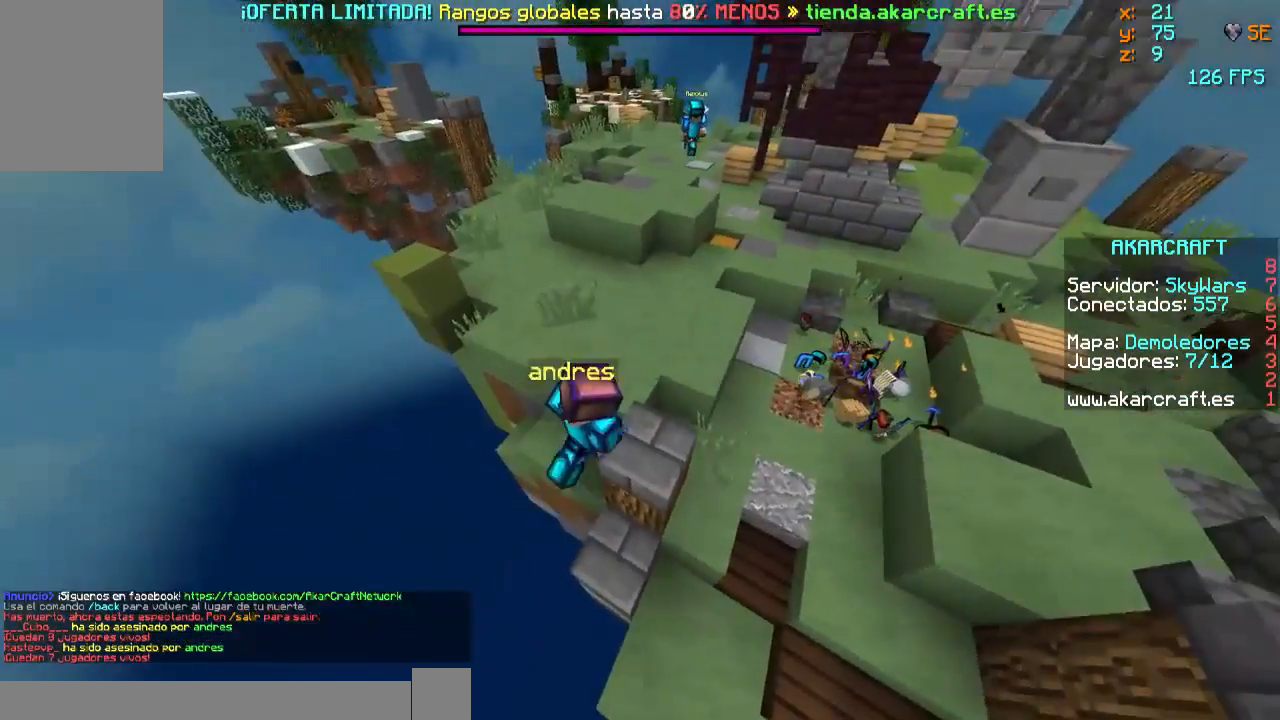
{"keys": [], "mouse": [], "events": []}
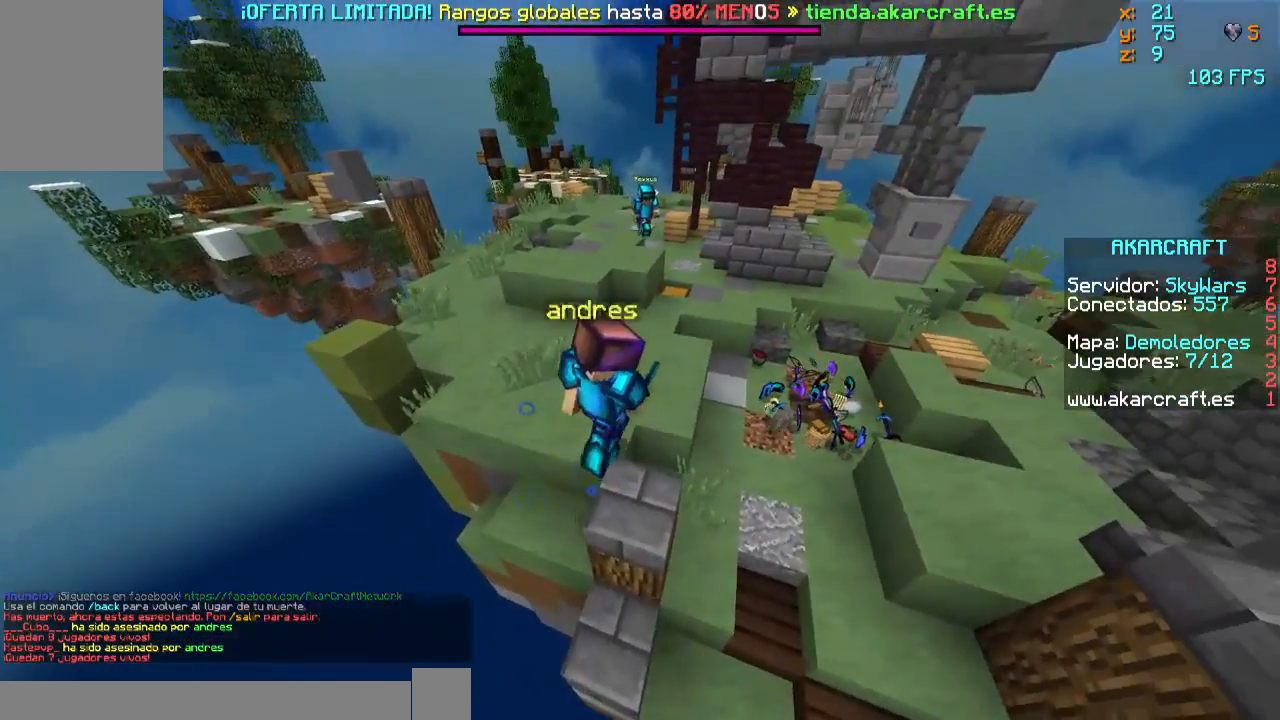
{"keys": [], "mouse": [], "events": []}
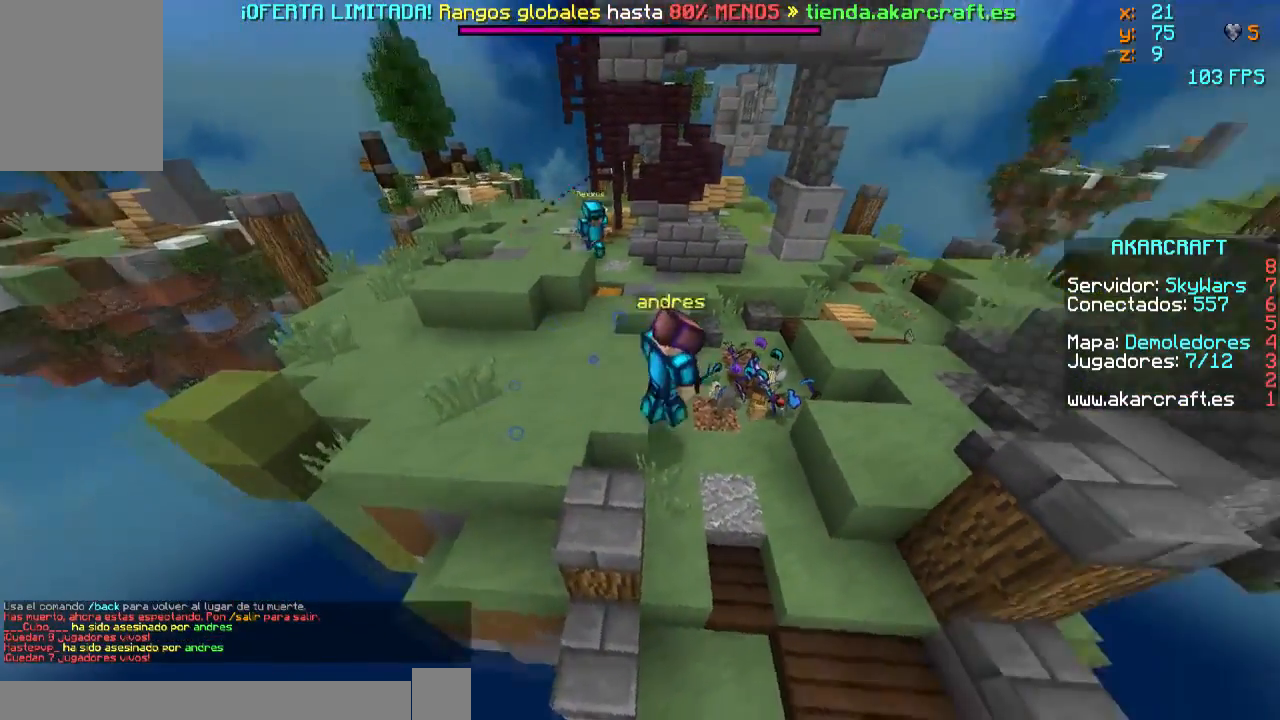
{"keys": [], "mouse": [], "events": [[167, "w", "down"], [367, "w", "up"]]}
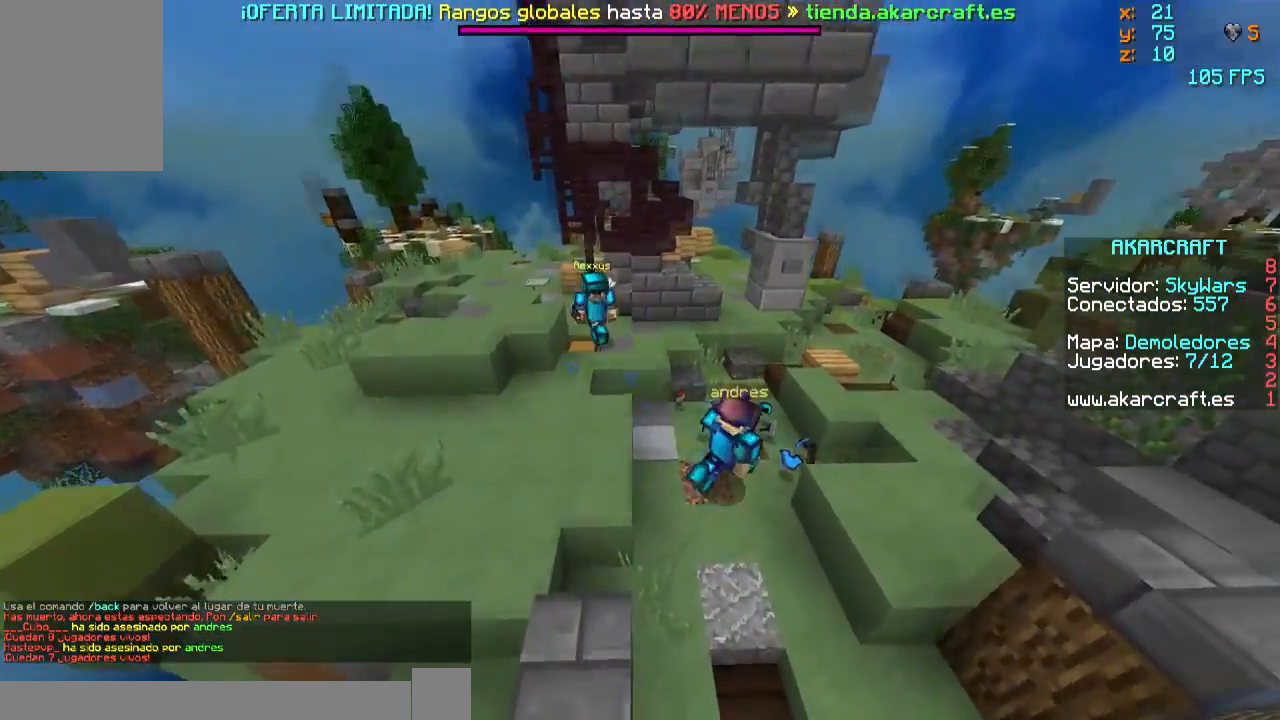
{"keys": [], "mouse": [], "events": [[50, "w", "down"], [217, "w", "up"]]}
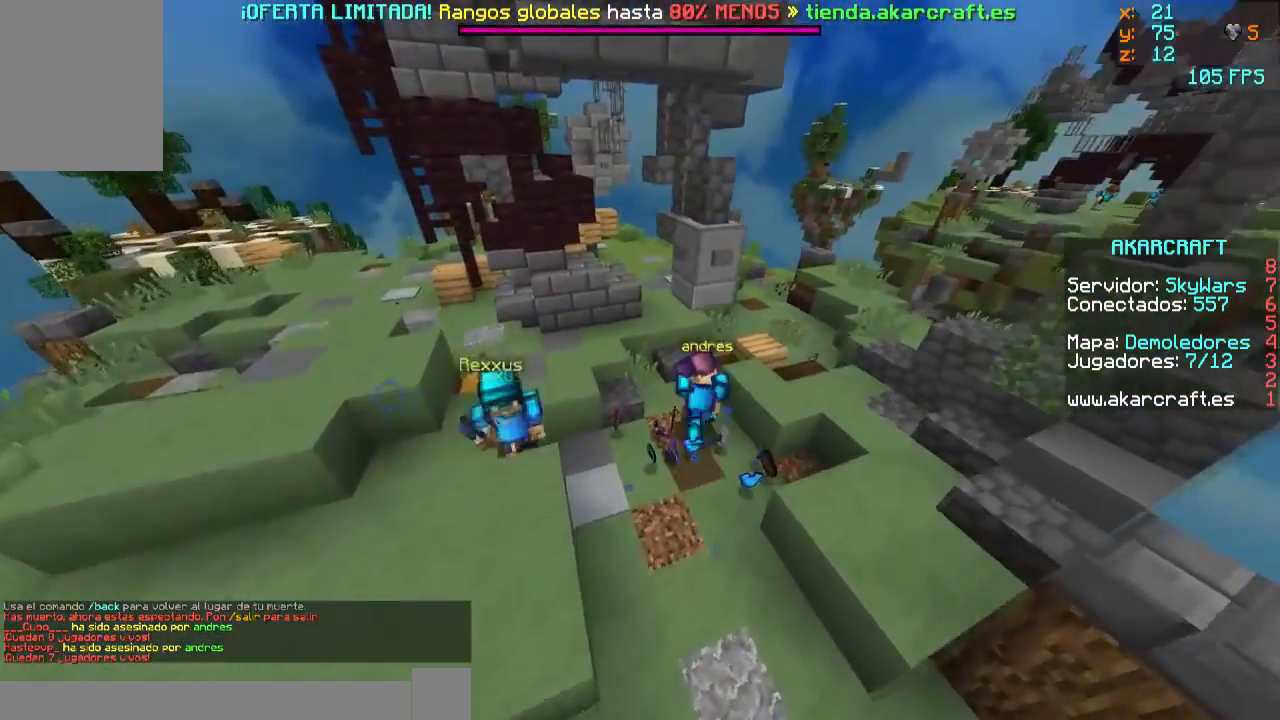
{"keys": [], "mouse": [], "events": []}
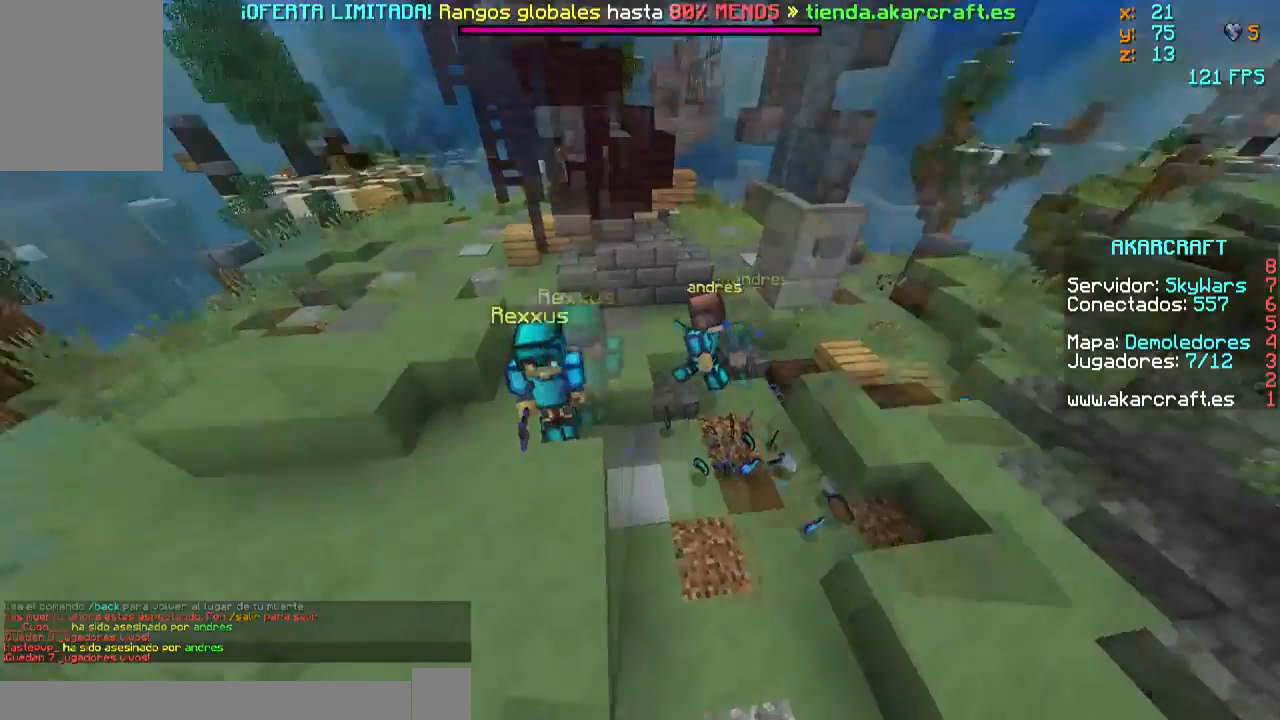
{"keys": [], "mouse": [], "events": []}
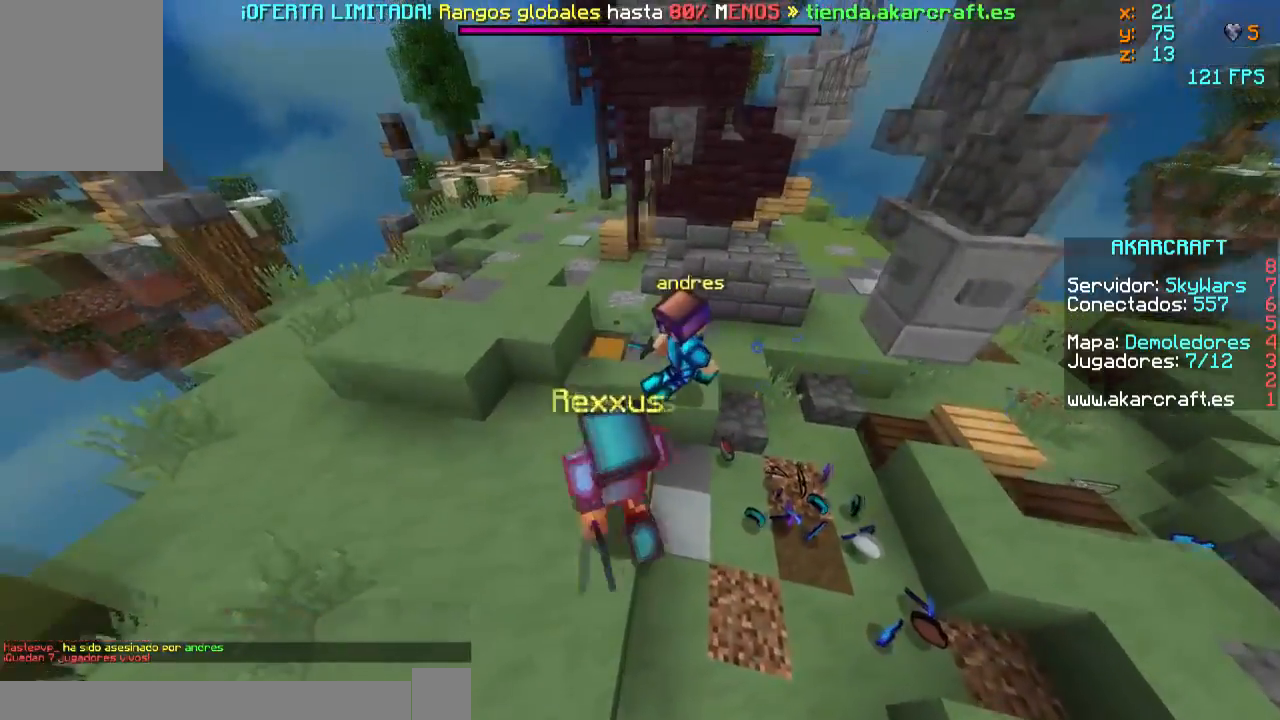
{"keys": [], "mouse": [], "events": []}
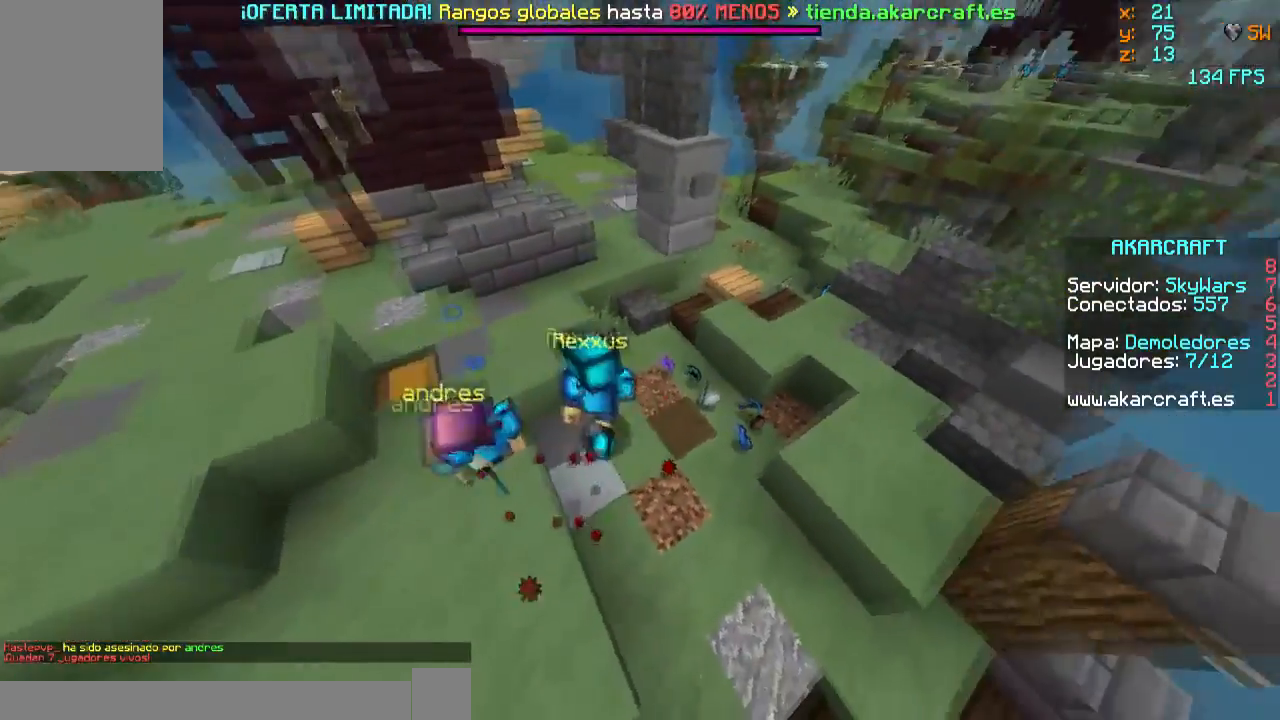
{"keys": [], "mouse": [], "events": []}
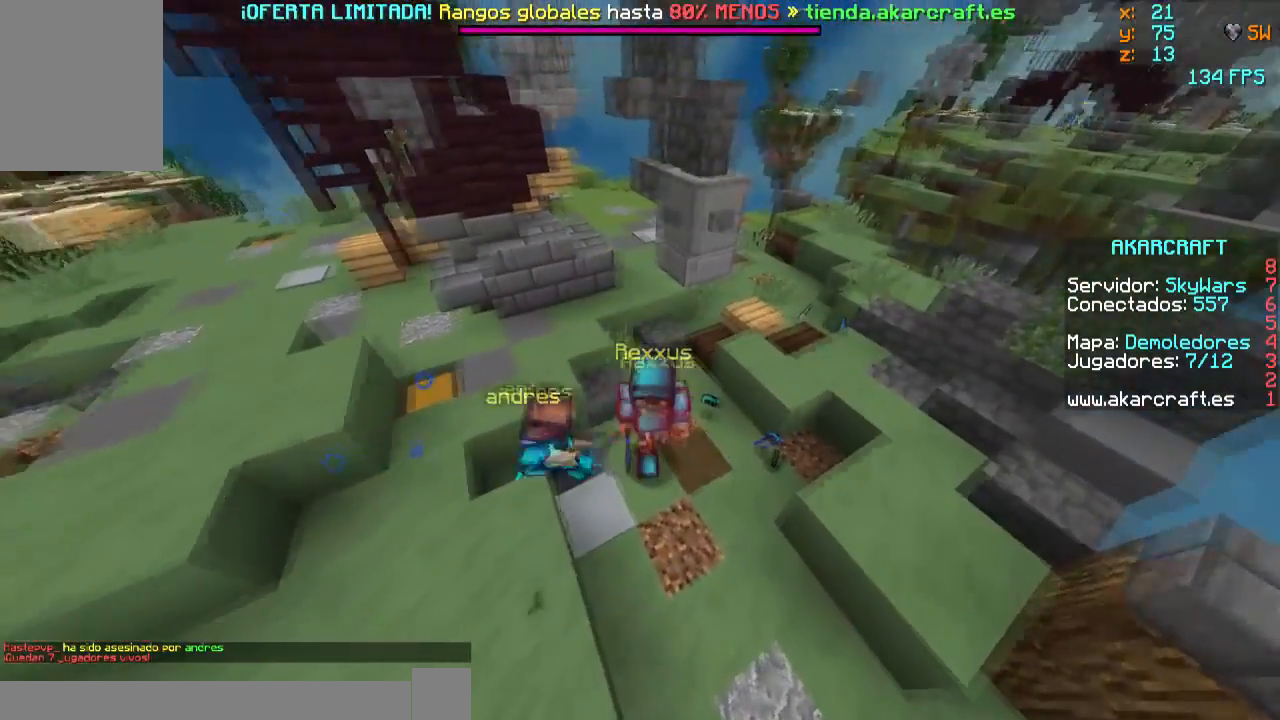
{"keys": [], "mouse": [], "events": []}
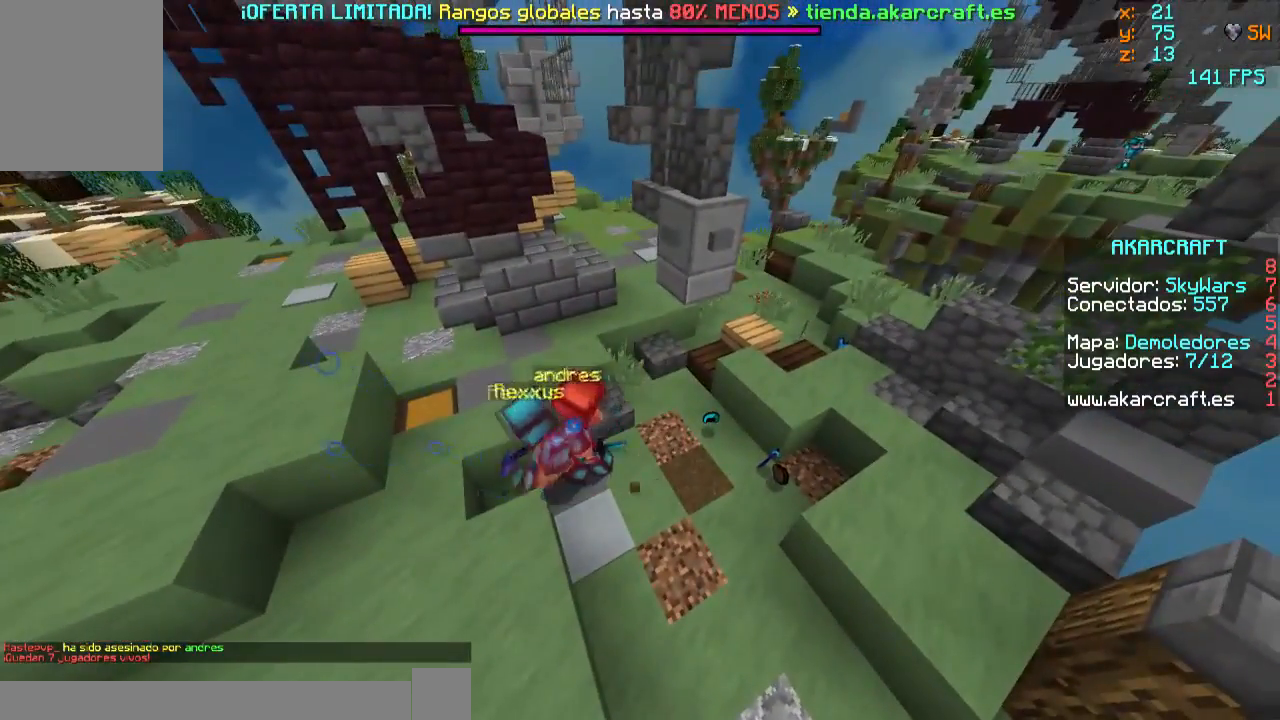
{"keys": [], "mouse": [], "events": []}
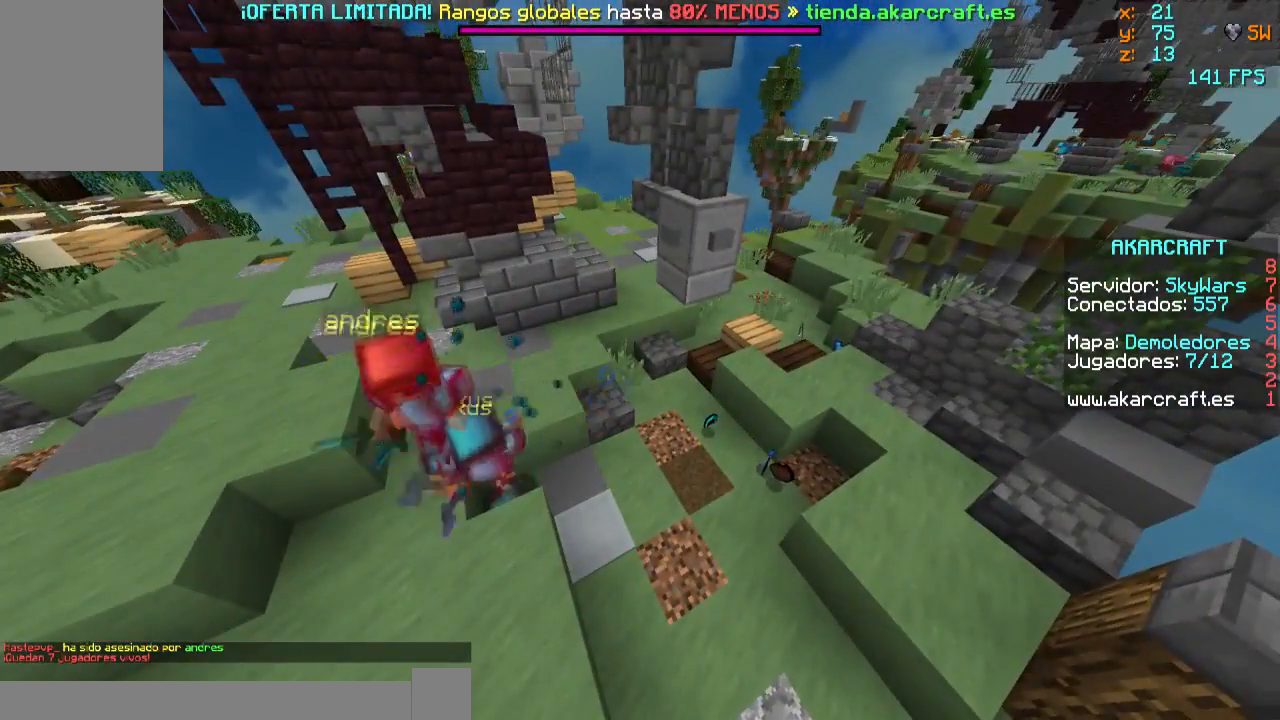
{"keys": [], "mouse": [], "events": []}
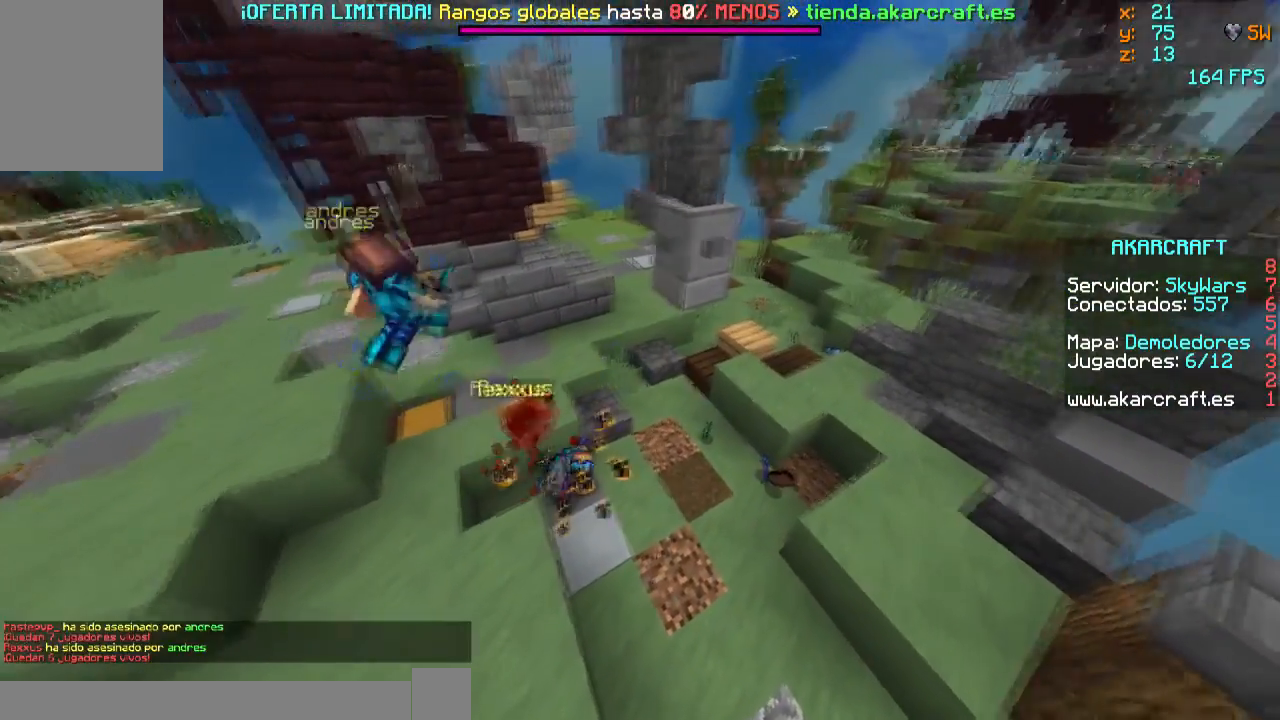
{"keys": [], "mouse": [], "events": []}
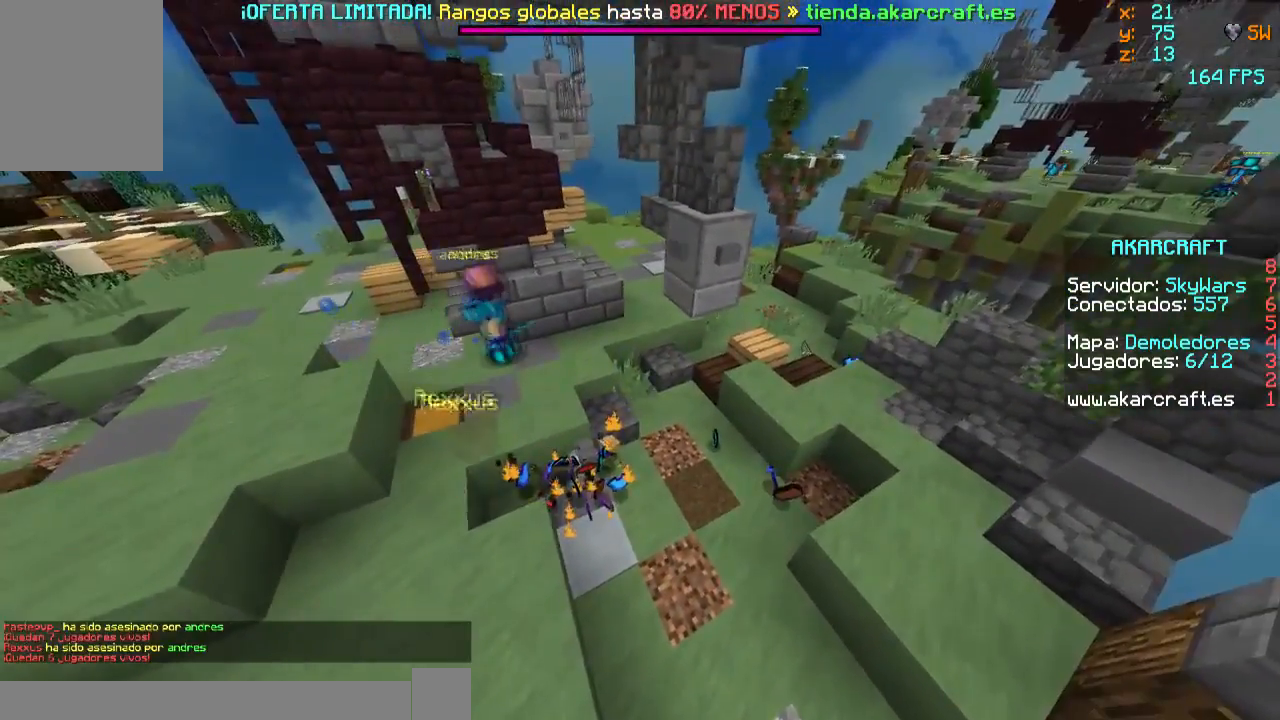
{"keys": [], "mouse": [], "events": []}
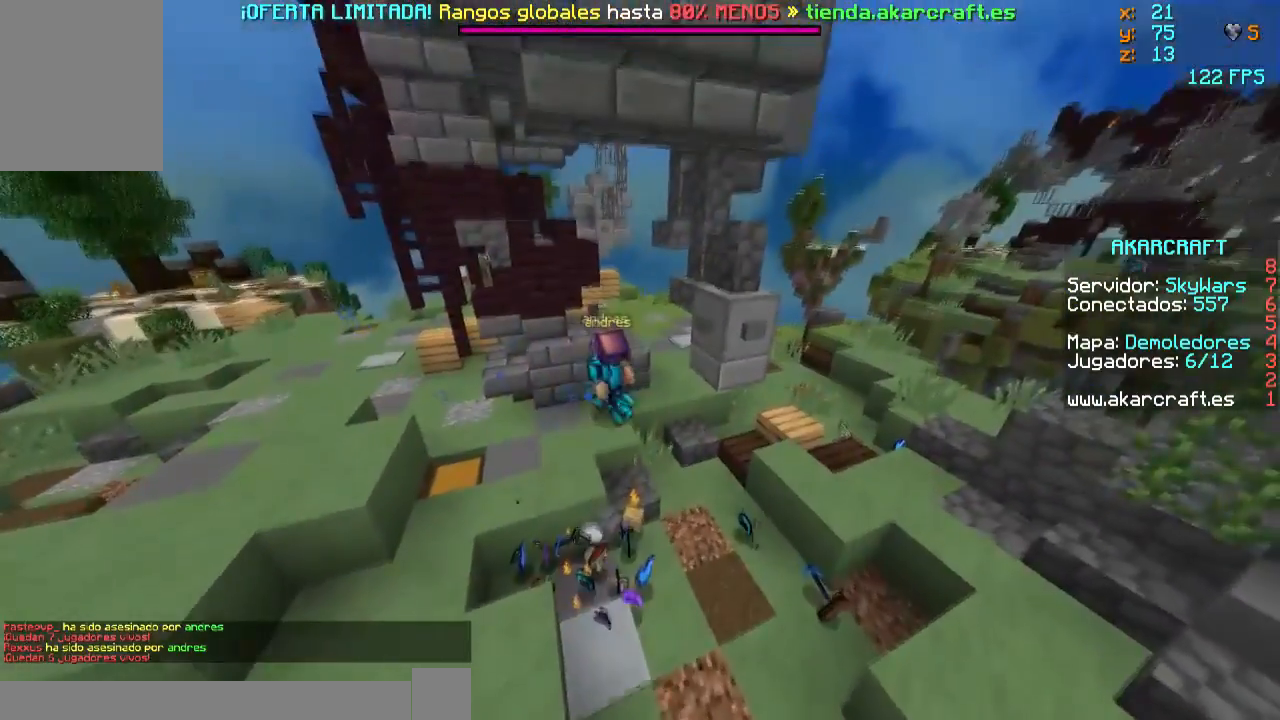
{"keys": [], "mouse": [], "events": [[350, "s", "down"], [500, "s", "up"]]}
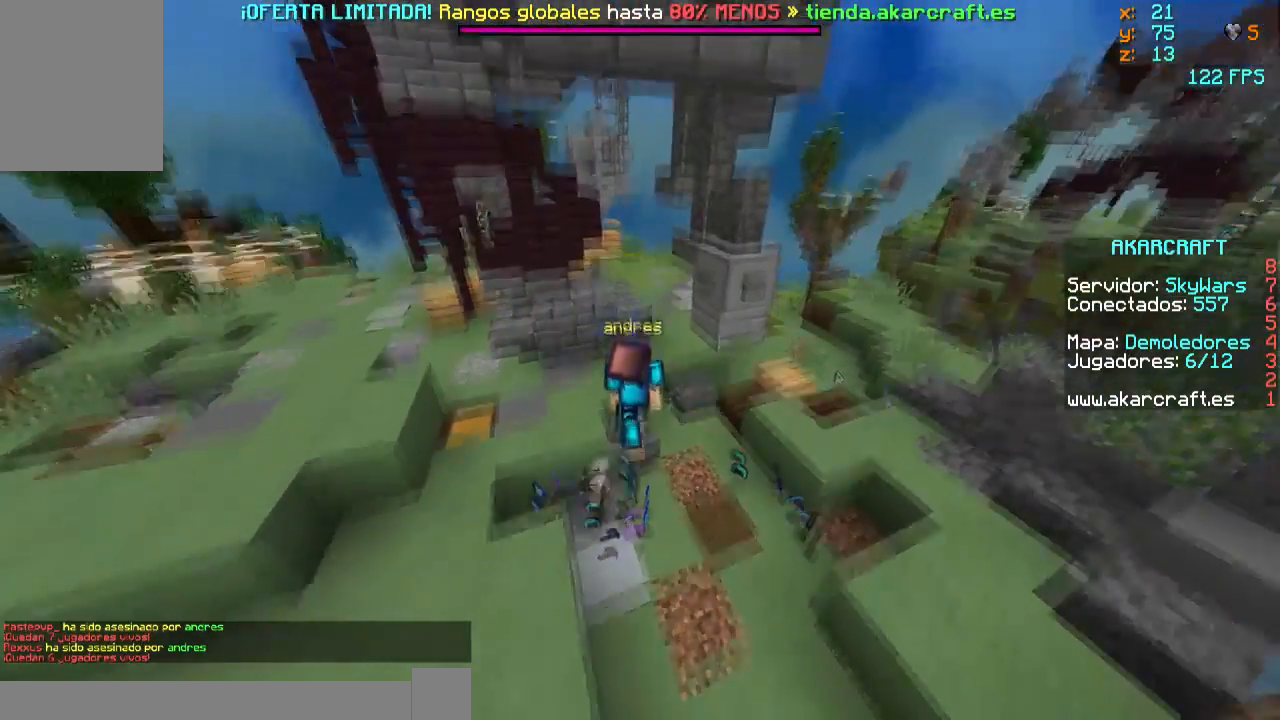
{"keys": ["s"], "mouse": [], "events": [[451, "s", "down"]]}
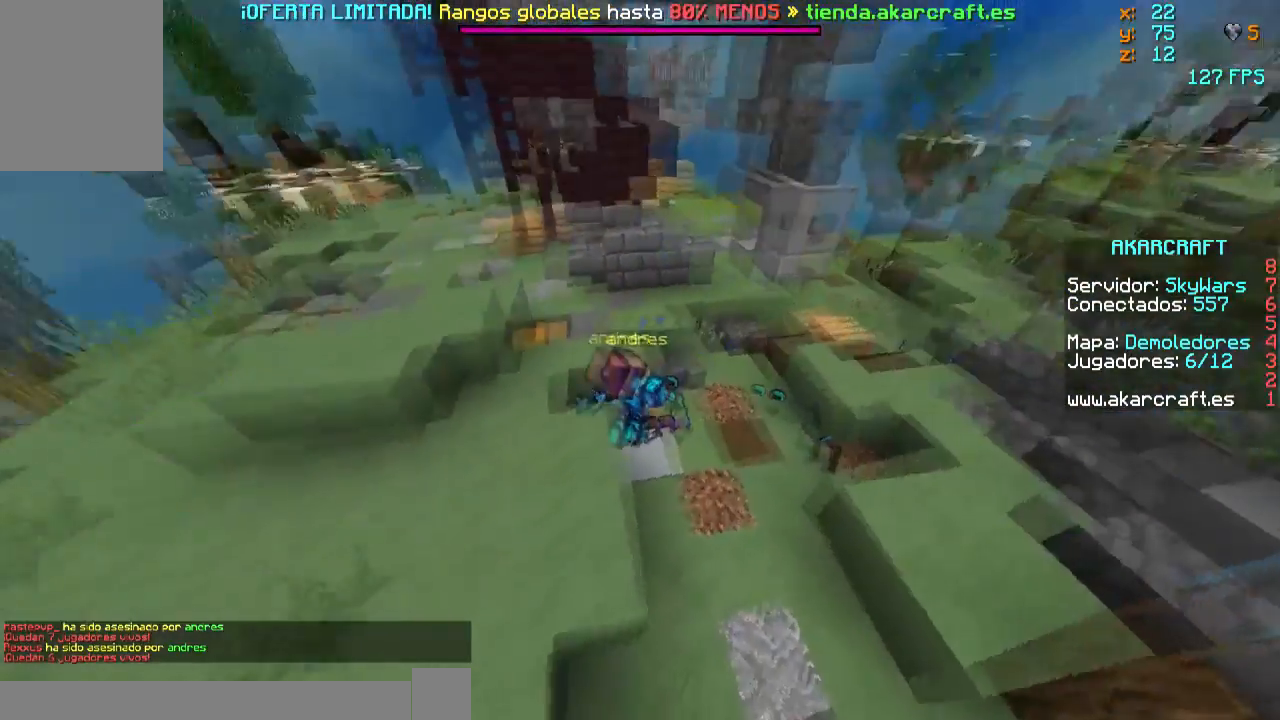
{"keys": ["d"], "mouse": [], "events": [[100, "s", "up"], [350, "d", "down"]]}